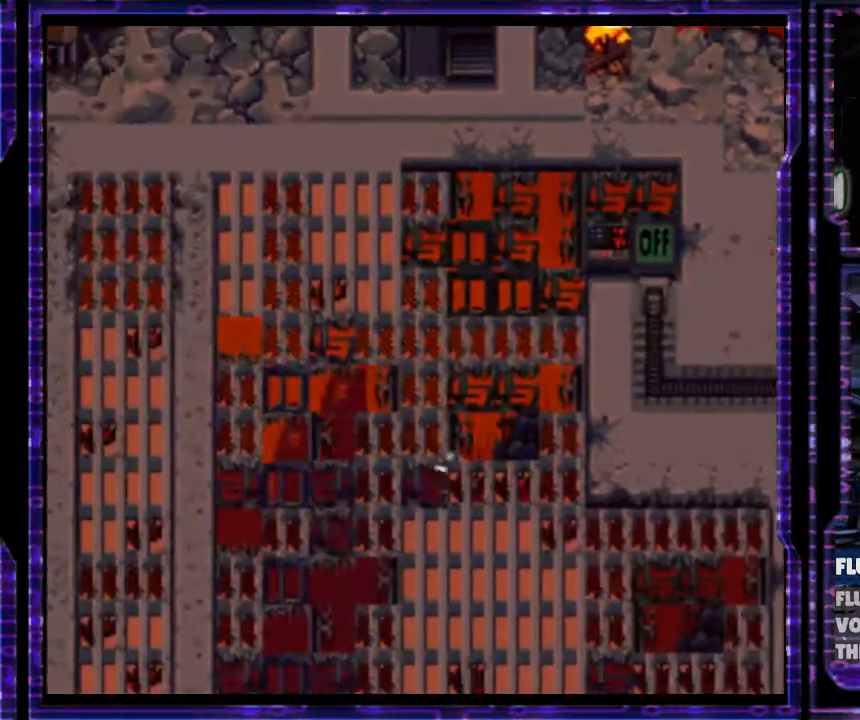
Gameplay with a controller (Nintendo layout); each line is a JSON object with the inputs held at the frame after it. "events" lists button and stick changes between this image and that frame as [ms after this image, input, new state], when the widget could be followed in between. Not read: L3 R3.
{"buttons": ["DPAD_LEFT"], "events": []}
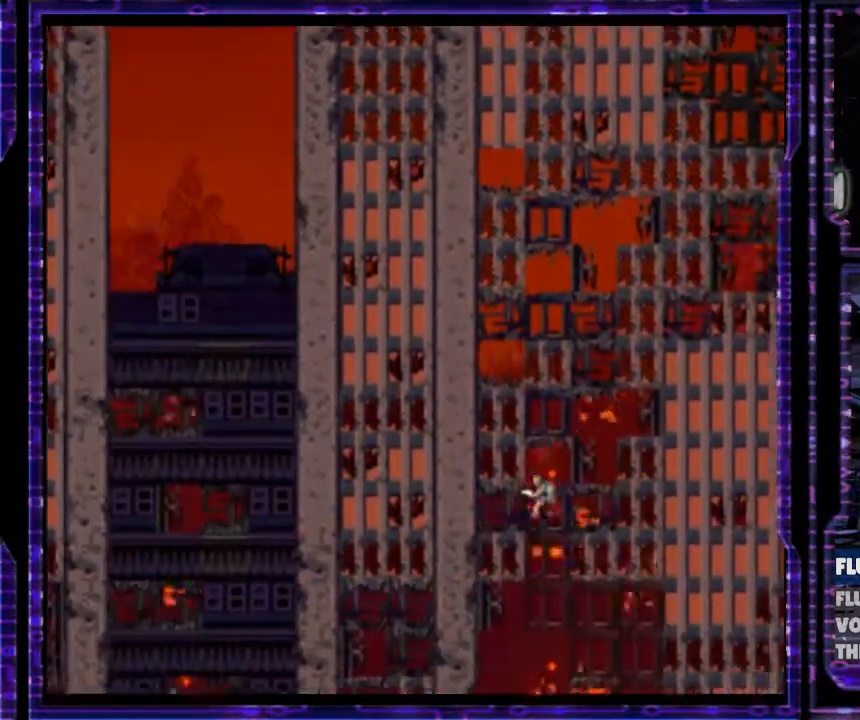
{"buttons": ["DPAD_LEFT"], "events": [[267, "B", "down"], [433, "B", "up"]]}
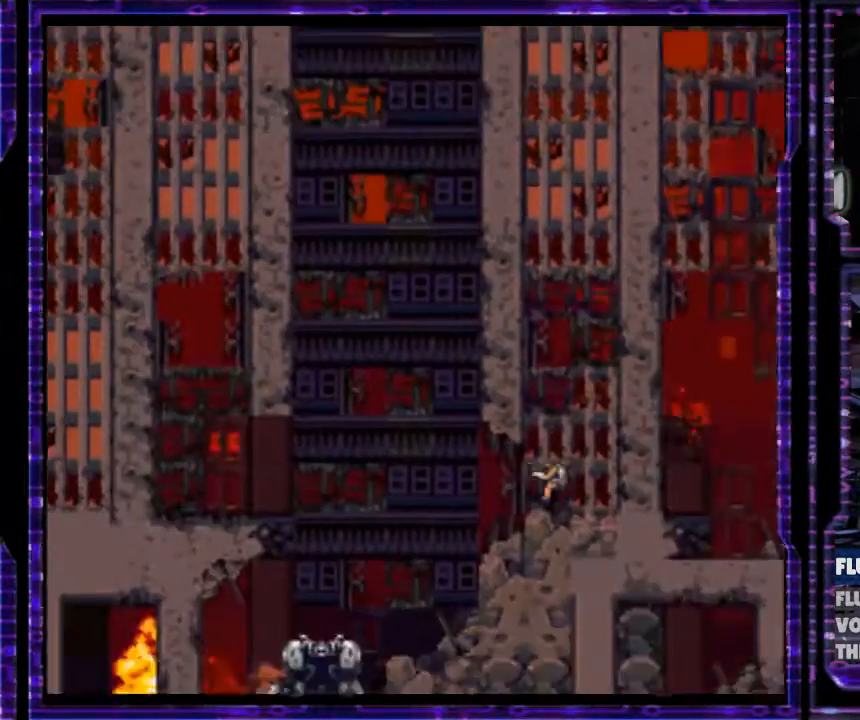
{"buttons": [], "events": [[333, "DPAD_LEFT", "up"]]}
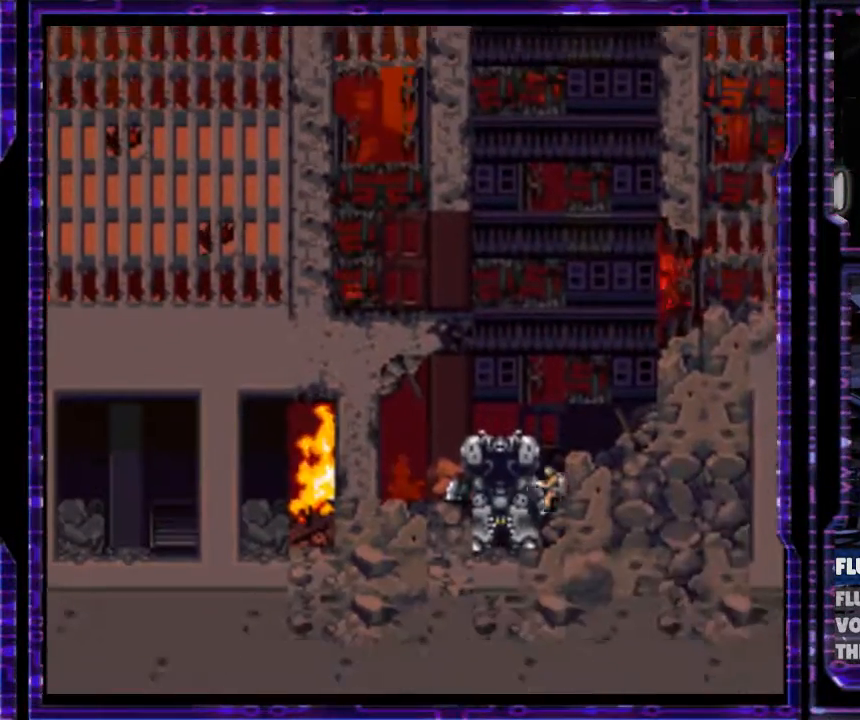
{"buttons": ["DPAD_UP"], "events": [[500, "DPAD_UP", "down"]]}
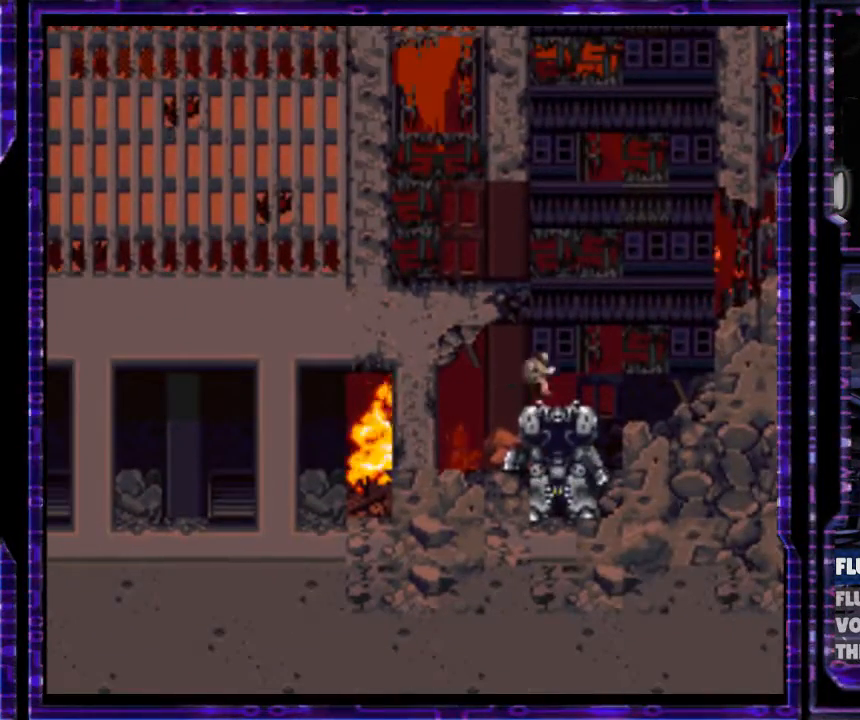
{"buttons": ["B", "Y", "DPAD_UP"], "events": [[33, "B", "down"], [33, "DPAD_UP", "up"], [100, "DPAD_RIGHT", "down"], [100, "DPAD_UP", "down"], [167, "DPAD_RIGHT", "up"], [367, "Y", "down"]]}
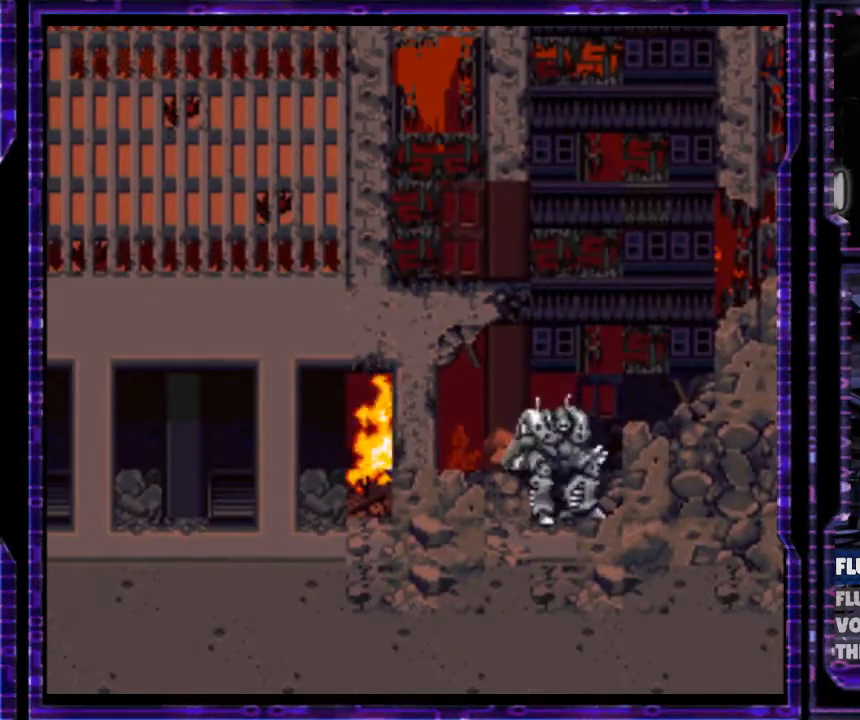
{"buttons": ["B", "Y", "DPAD_UP"], "events": [[300, "DPAD_RIGHT", "down"], [400, "DPAD_RIGHT", "up"]]}
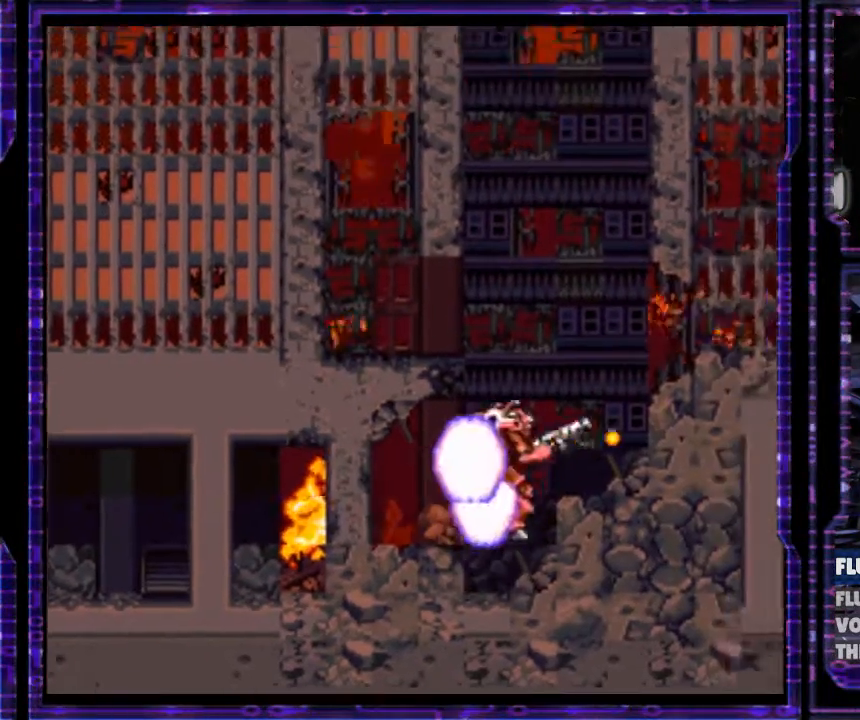
{"buttons": ["B", "Y", "DPAD_UP"], "events": []}
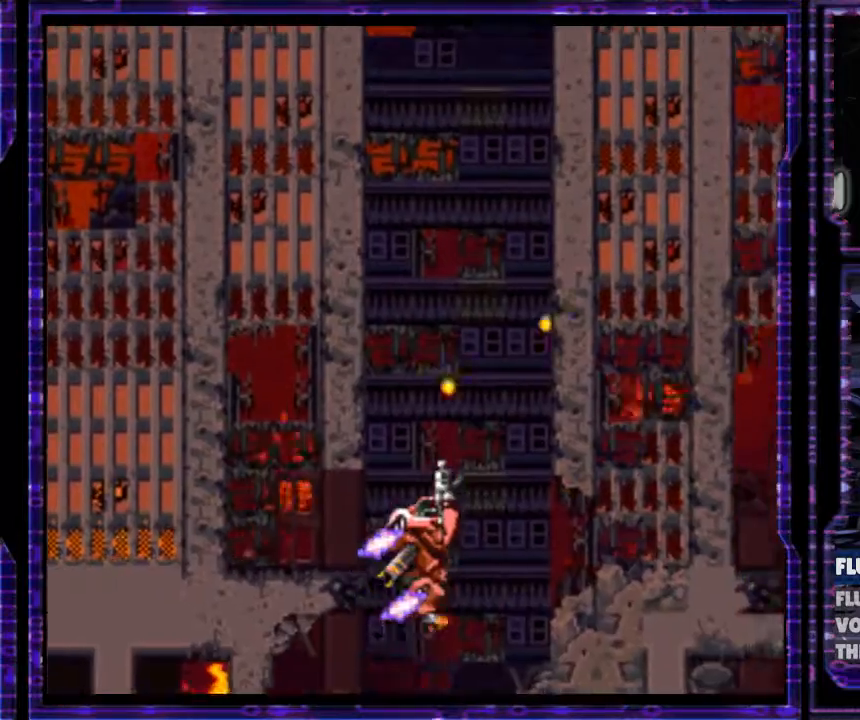
{"buttons": ["B", "Y", "DPAD_UP"], "events": []}
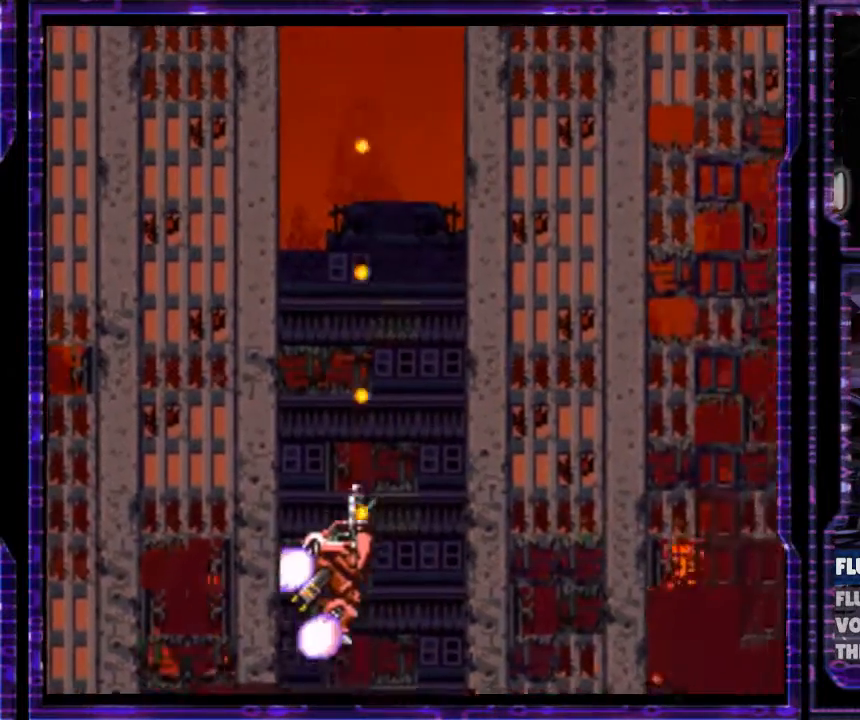
{"buttons": ["B", "Y", "DPAD_UP"], "events": []}
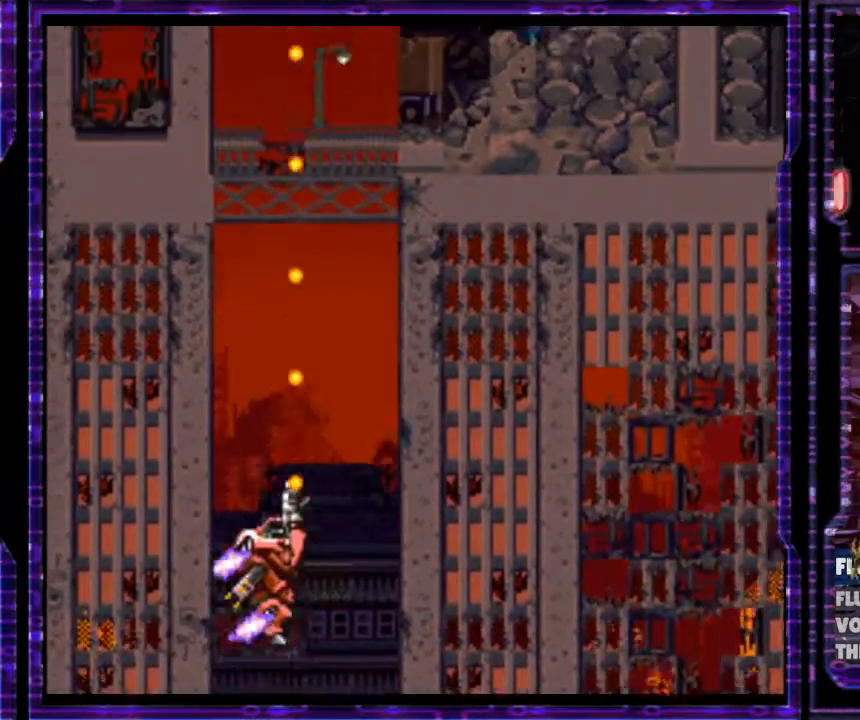
{"buttons": ["B", "Y", "DPAD_UP"], "events": []}
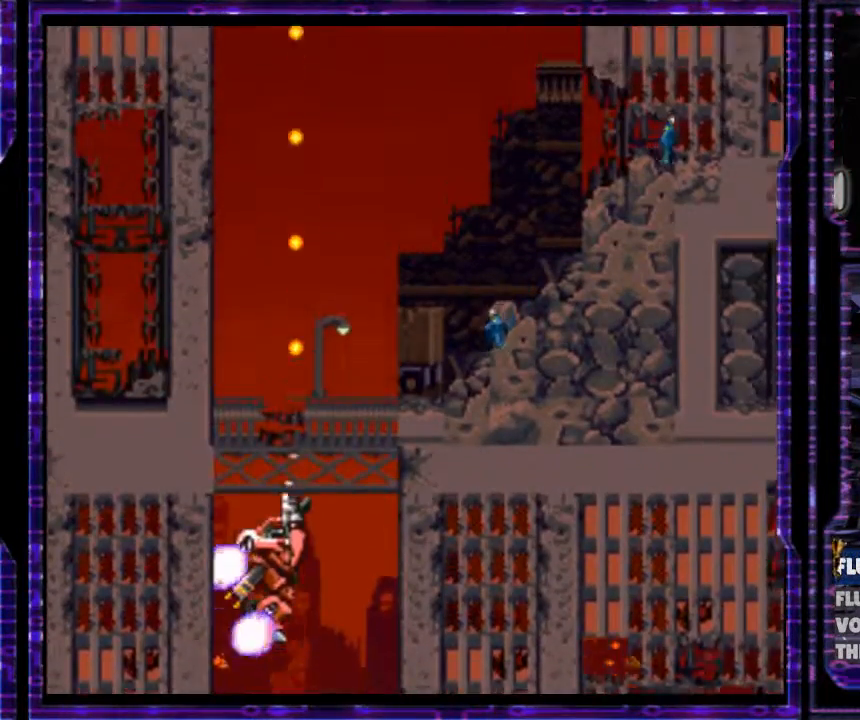
{"buttons": ["Y", "DPAD_DOWN", "DPAD_RIGHT"], "events": [[233, "DPAD_RIGHT", "down"], [267, "DPAD_UP", "up"], [433, "DPAD_DOWN", "down"], [467, "B", "up"]]}
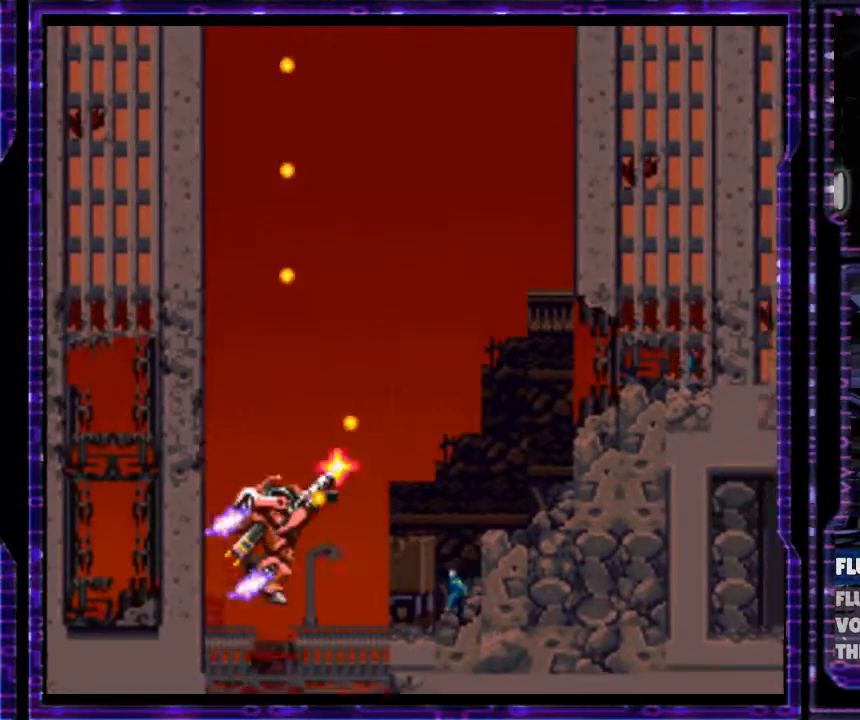
{"buttons": ["B", "Y"], "events": [[100, "DPAD_DOWN", "up"], [300, "DPAD_RIGHT", "up"], [367, "B", "down"]]}
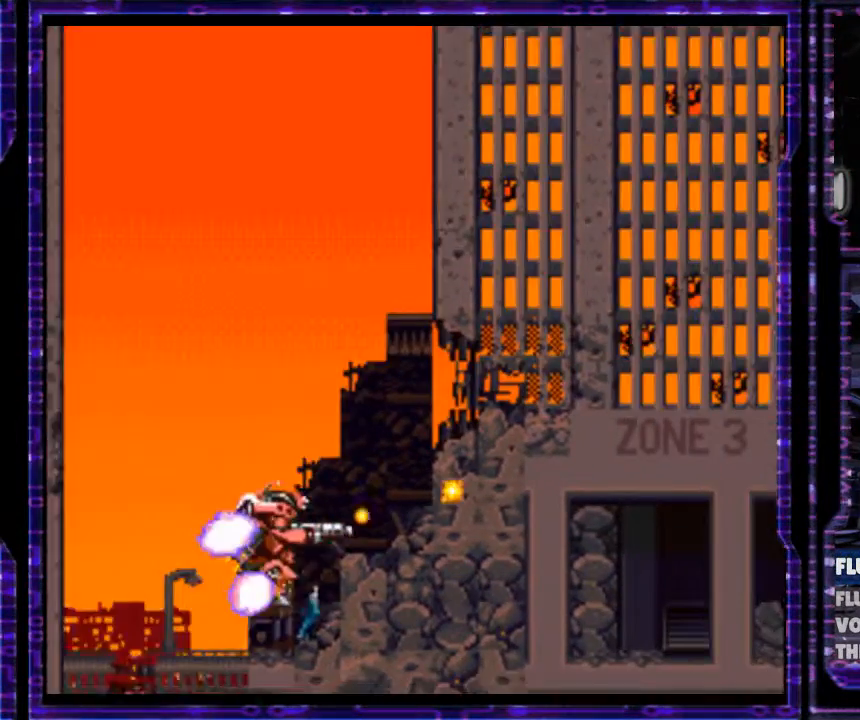
{"buttons": ["Y", "DPAD_DOWN"], "events": [[233, "B", "up"], [367, "DPAD_DOWN", "down"]]}
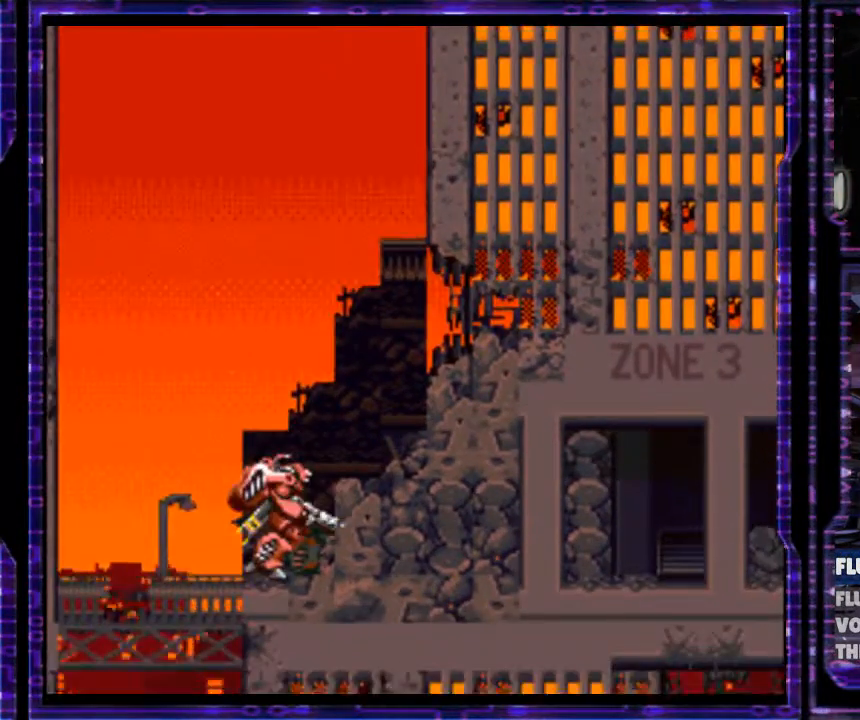
{"buttons": ["B", "Y"], "events": [[433, "DPAD_DOWN", "up"], [467, "B", "down"], [467, "DPAD_RIGHT", "down"], [500, "DPAD_RIGHT", "up"]]}
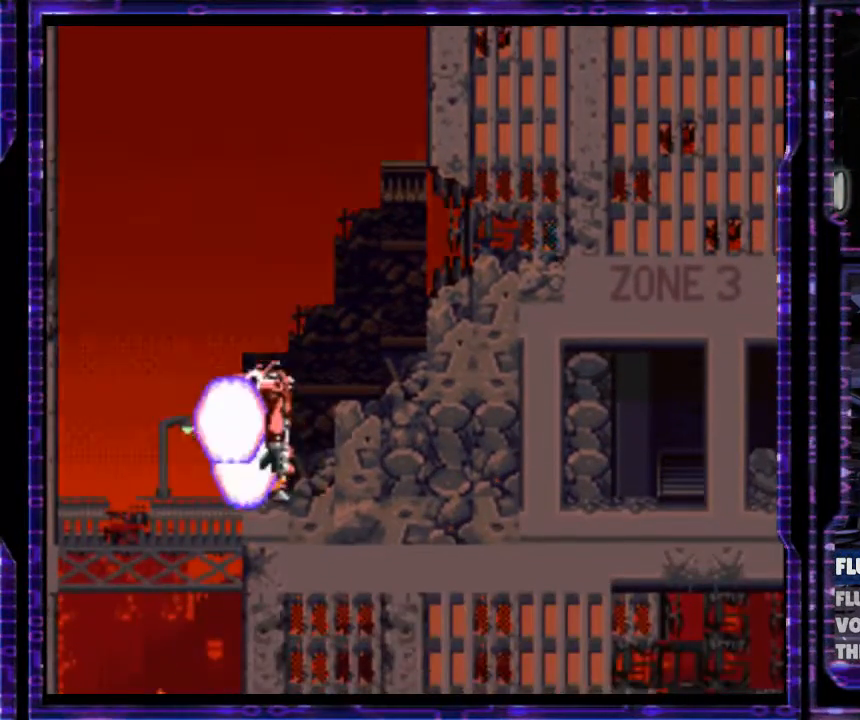
{"buttons": ["B", "Y", "DPAD_UP", "DPAD_RIGHT"], "events": [[167, "DPAD_UP", "down"], [400, "DPAD_RIGHT", "down"]]}
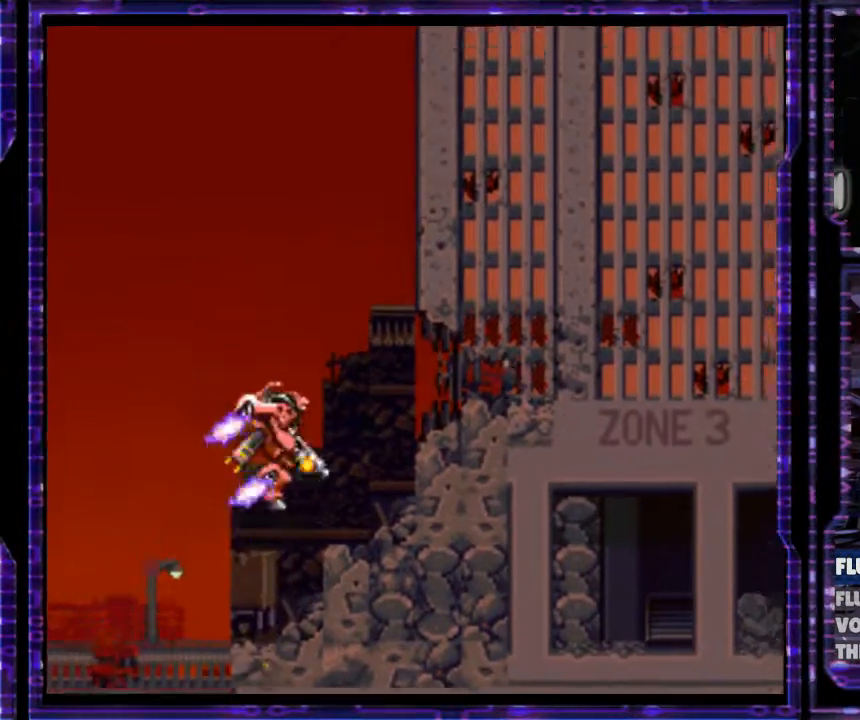
{"buttons": ["B", "Y", "DPAD_LEFT"], "events": [[167, "DPAD_RIGHT", "up"], [333, "DPAD_UP", "up"], [467, "DPAD_LEFT", "down"]]}
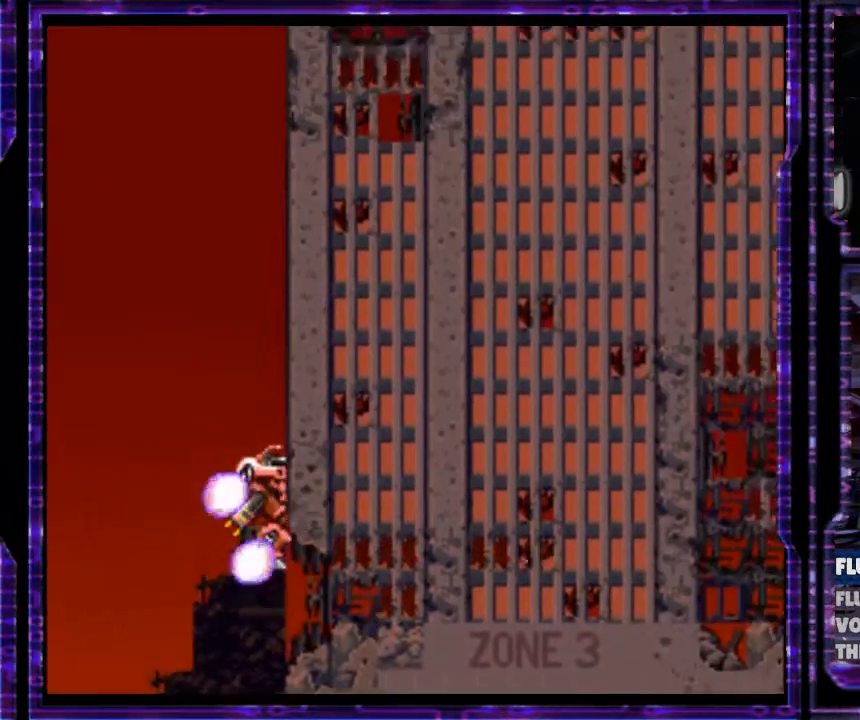
{"buttons": ["B", "Y", "DPAD_RIGHT"], "events": [[100, "DPAD_LEFT", "up"], [167, "DPAD_RIGHT", "down"]]}
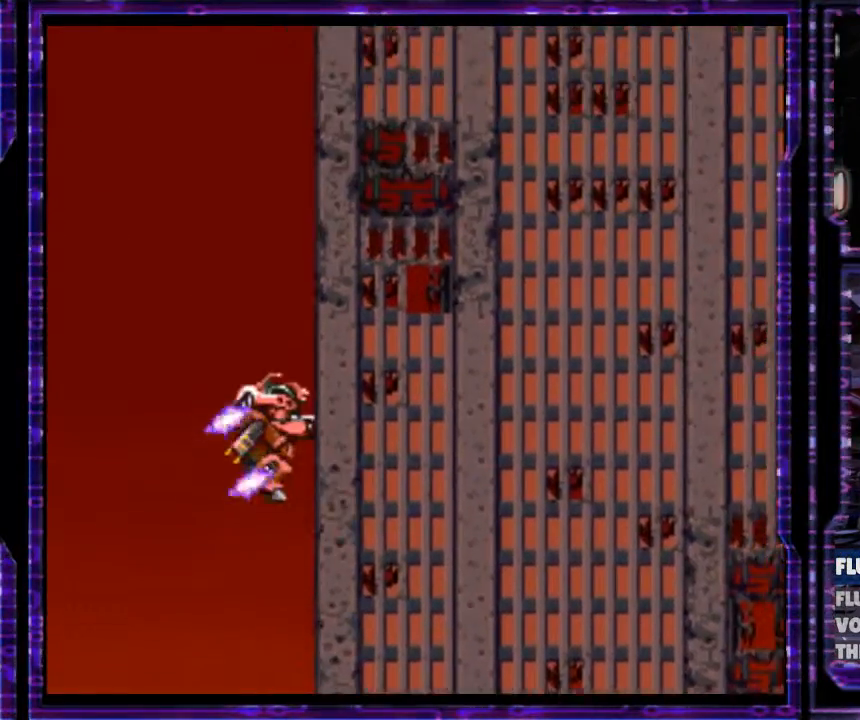
{"buttons": ["Y", "DPAD_RIGHT"], "events": [[333, "B", "up"]]}
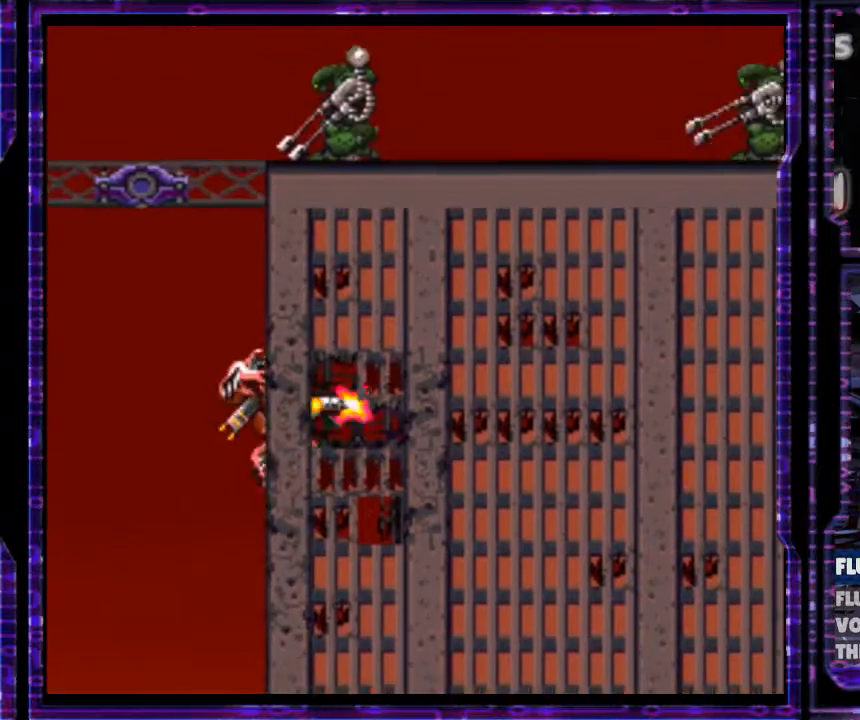
{"buttons": ["B", "Y", "DPAD_RIGHT"], "events": [[67, "B", "down"]]}
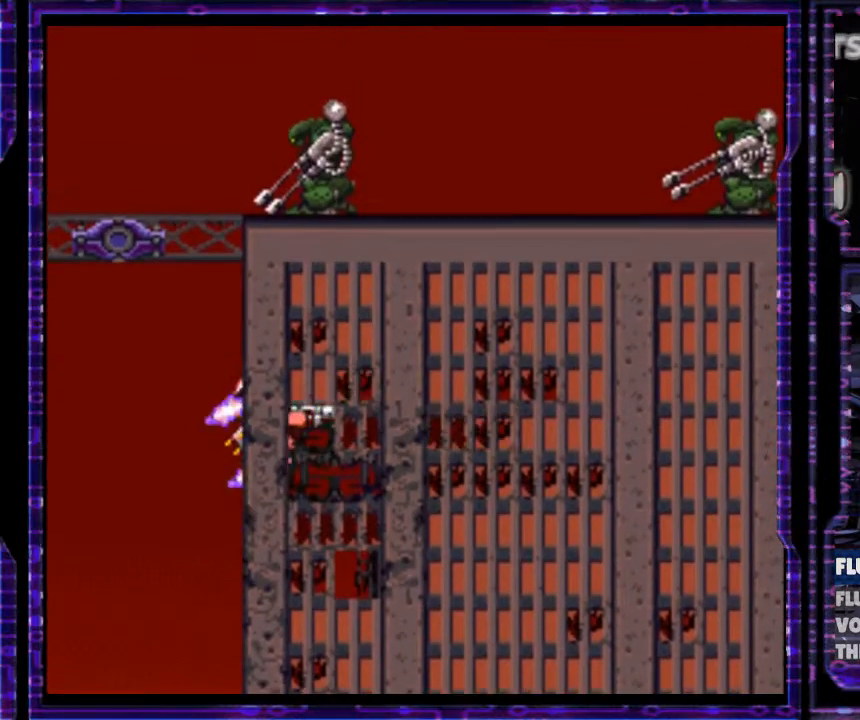
{"buttons": ["Y", "DPAD_RIGHT"], "events": [[67, "DPAD_RIGHT", "up"], [67, "DPAD_UP", "down"], [200, "DPAD_RIGHT", "down"], [200, "DPAD_UP", "up"], [300, "B", "up"]]}
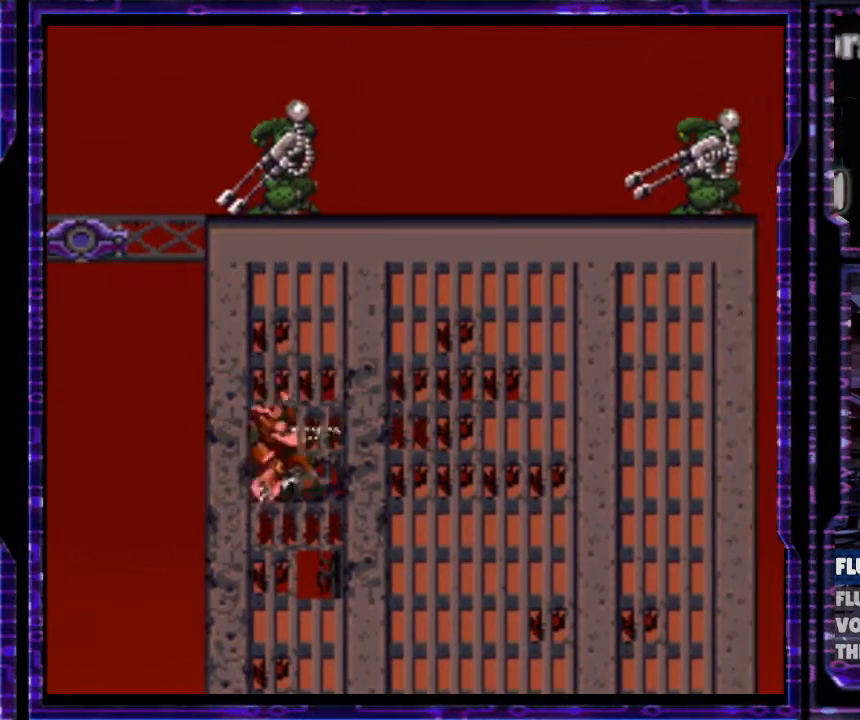
{"buttons": ["B", "Y", "DPAD_UP"], "events": [[67, "DPAD_UP", "down"], [100, "B", "down"], [100, "DPAD_RIGHT", "up"], [433, "DPAD_LEFT", "down"], [500, "DPAD_LEFT", "up"]]}
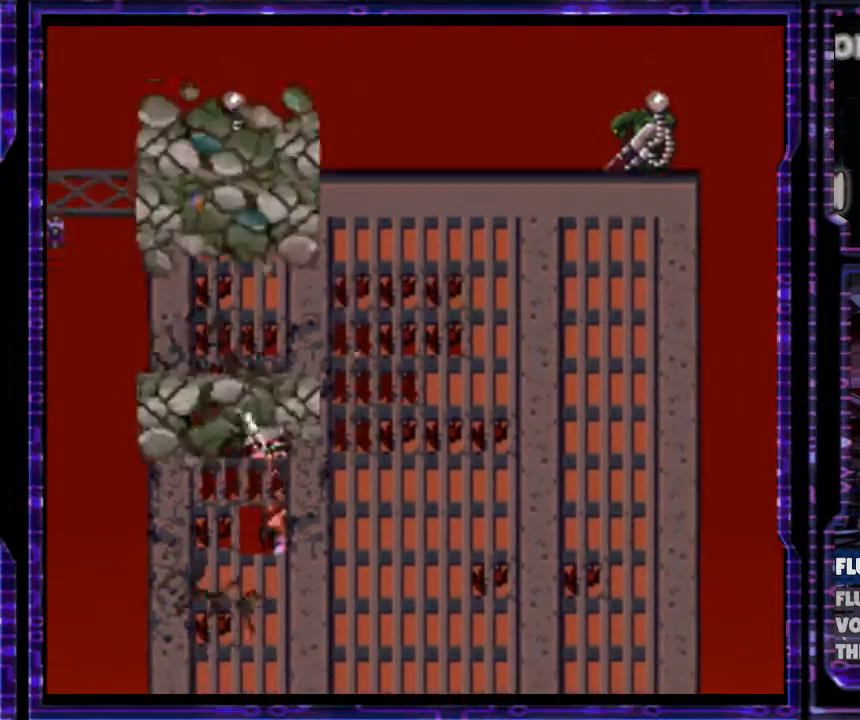
{"buttons": ["B", "Y", "DPAD_RIGHT"], "events": [[100, "DPAD_UP", "up"], [133, "DPAD_RIGHT", "down"], [333, "DPAD_RIGHT", "up"], [333, "DPAD_UP", "down"], [433, "DPAD_UP", "up"], [500, "DPAD_RIGHT", "down"]]}
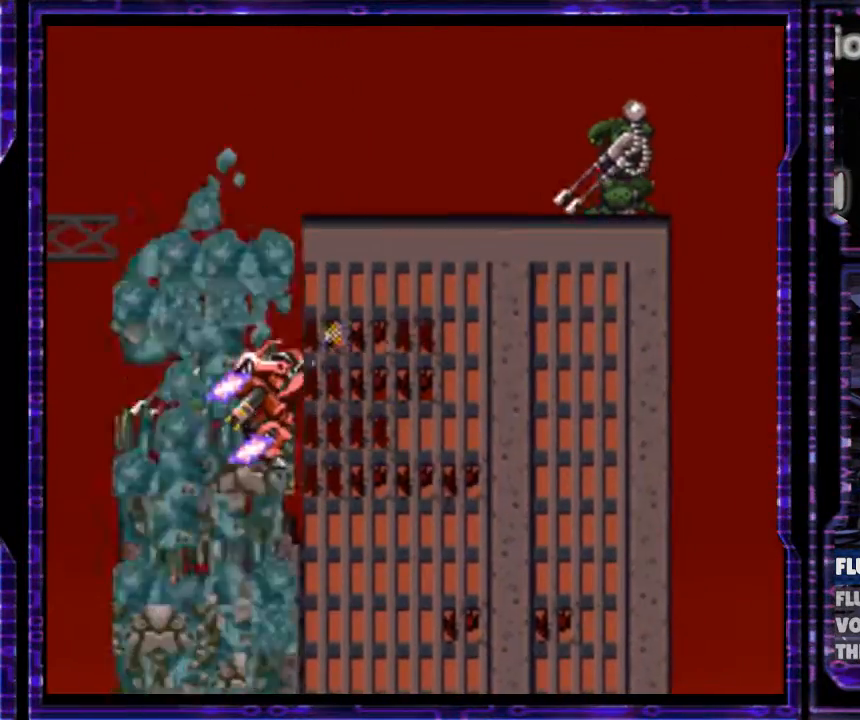
{"buttons": ["B", "Y", "DPAD_RIGHT"], "events": []}
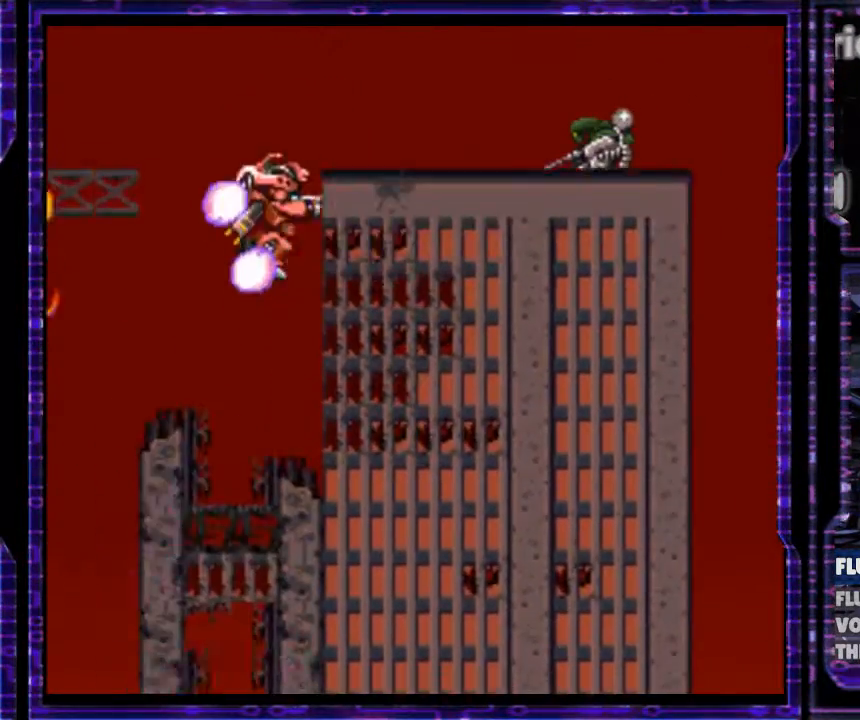
{"buttons": ["Y", "DPAD_RIGHT"], "events": [[167, "B", "up"]]}
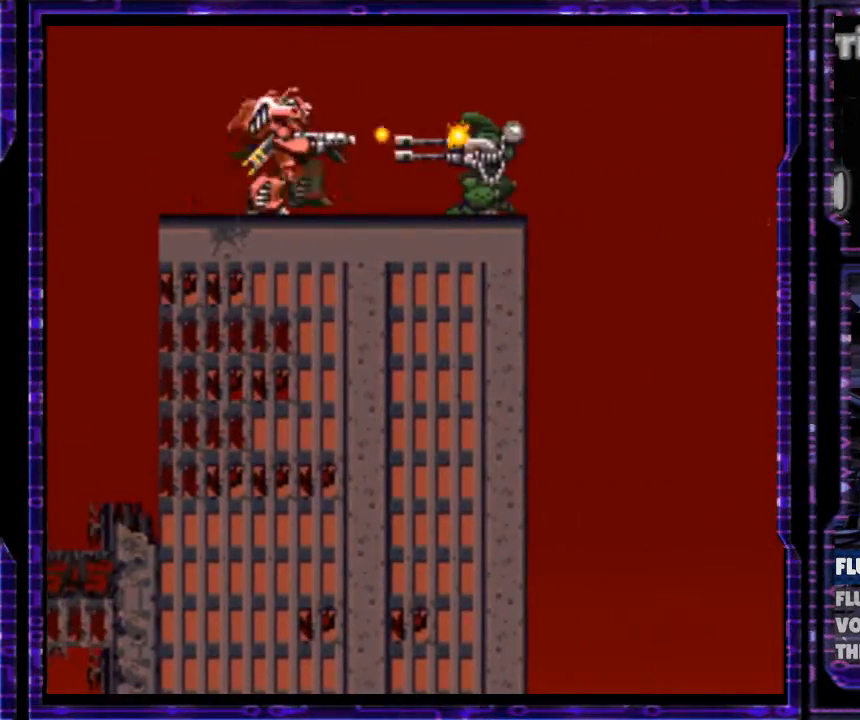
{"buttons": ["Y", "DPAD_RIGHT"], "events": []}
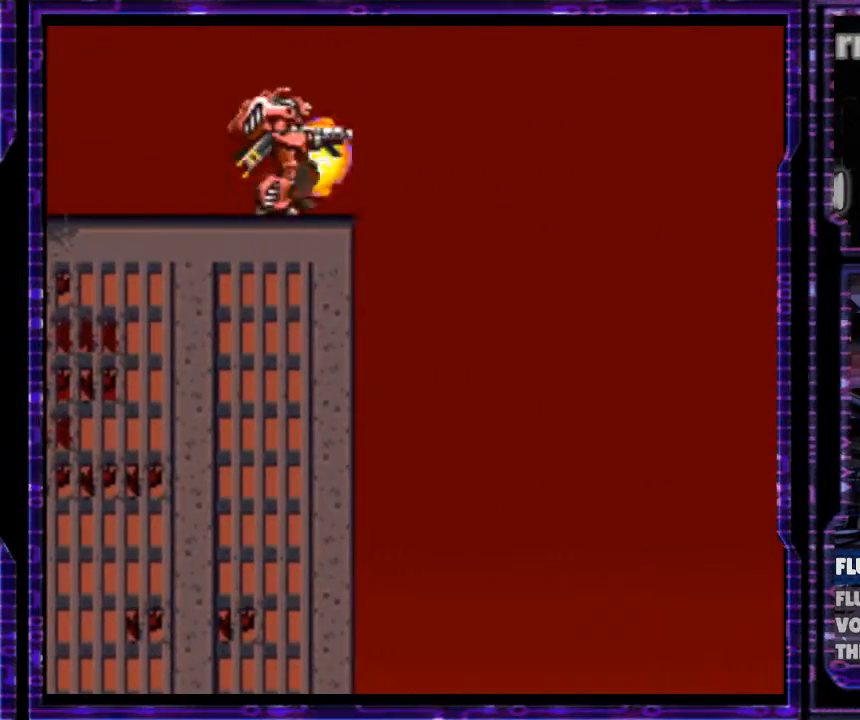
{"buttons": ["Y", "DPAD_RIGHT"], "events": []}
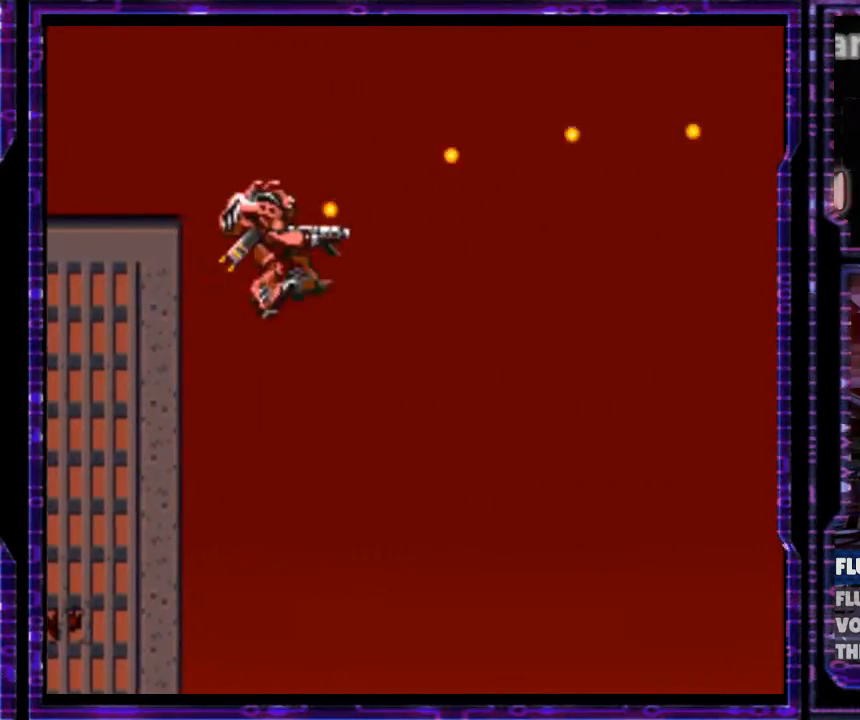
{"buttons": ["Y", "DPAD_RIGHT"], "events": [[300, "B", "down"], [500, "B", "up"]]}
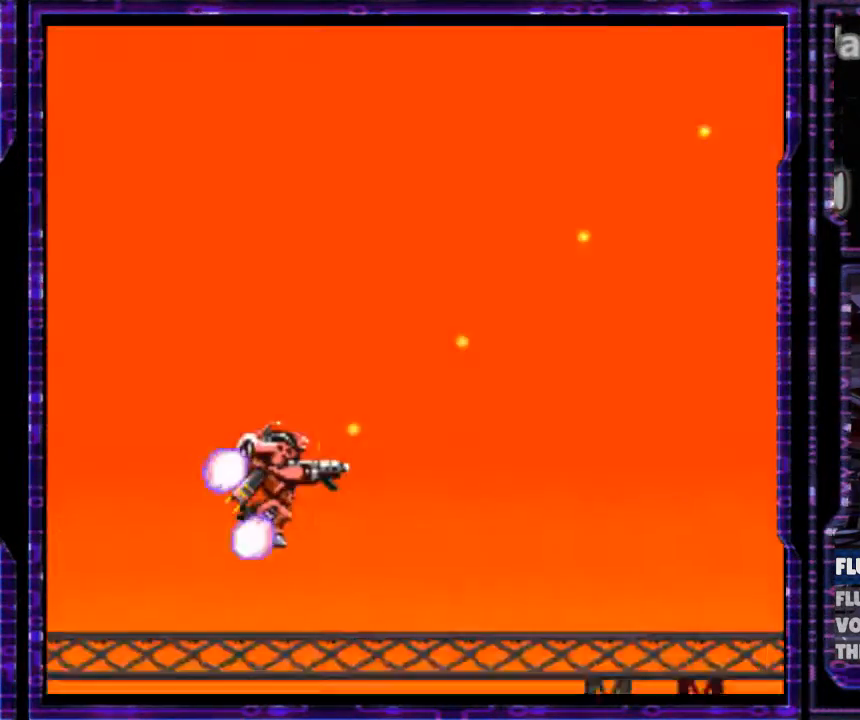
{"buttons": ["Y", "DPAD_RIGHT"], "events": [[200, "B", "down"], [367, "B", "up"]]}
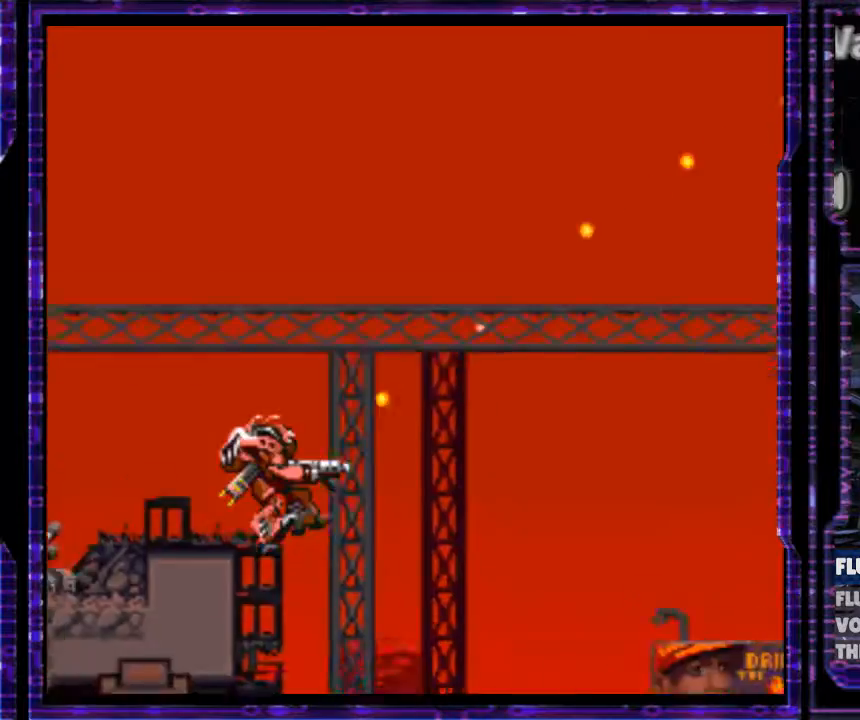
{"buttons": ["Y", "DPAD_RIGHT"], "events": []}
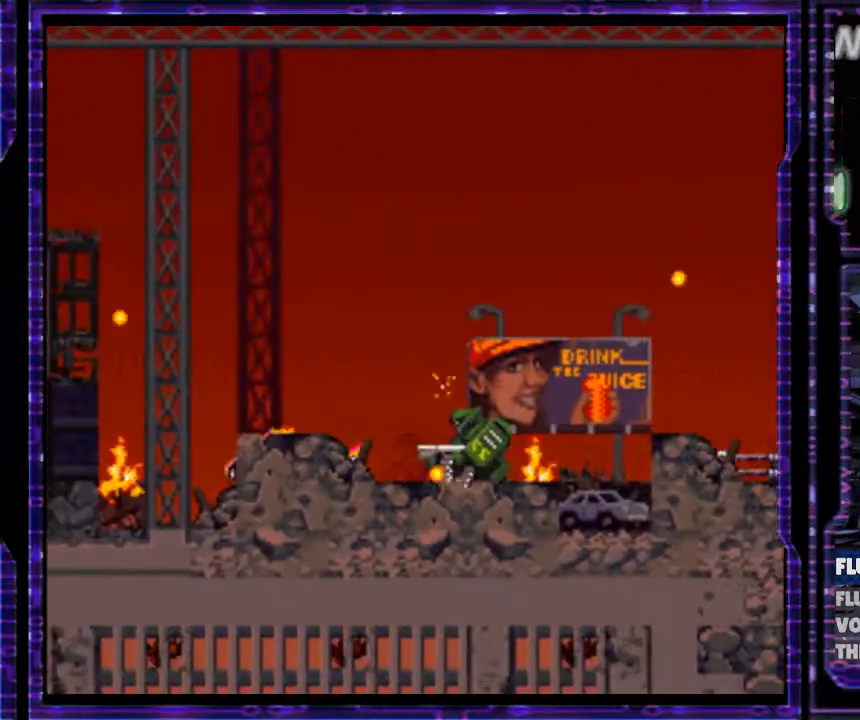
{"buttons": ["DPAD_RIGHT"], "events": [[467, "Y", "up"]]}